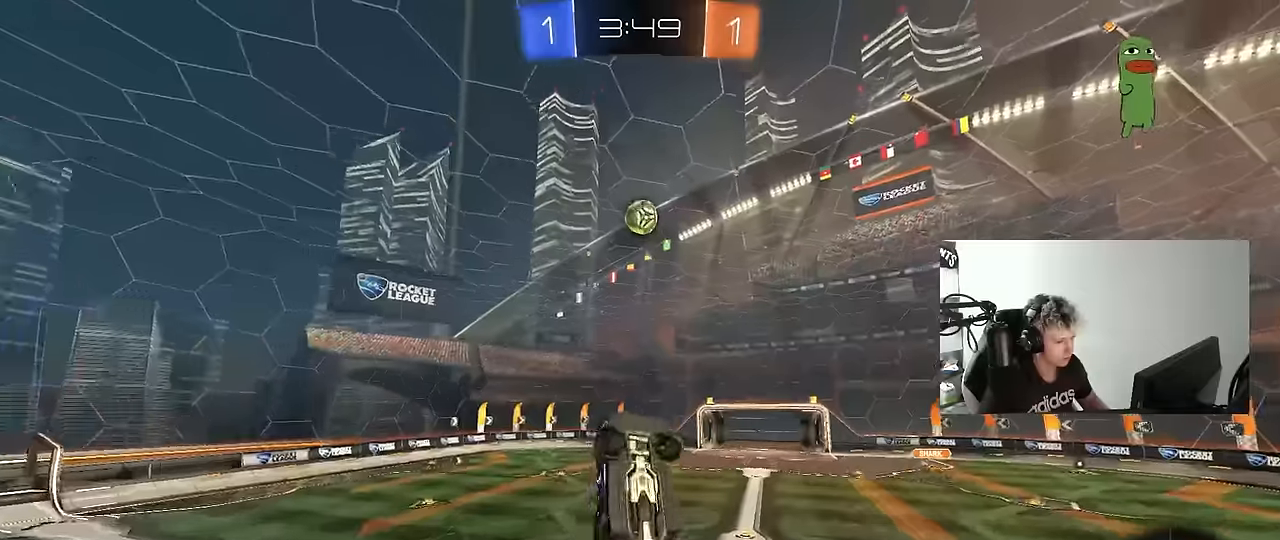
Gameplay with keyboard and mouse; each line is a JSON object with the keys and mouse buttons held at the frame after it. "events" lists presses ("down") and releases ("up") of "1", "2", "3", "4", "5", "a", "alt", "c", "caps_lock", "ctrl", "d", "e", "f", "g", "q", "r", "s", "shift", "space", "t", "tab", "v", "w", "x", "z", "mouse_left", "mouse_wheel" and "mouse_right" between this image and that frame as [ms after this image, input, new state], when the widget could be followed in between. "mouse_left", "mouse_wheel", "mouse_right" = the "left", "wheel", "right" buttons of the "mouse" list. No other keys are recorded. "wheel" means that the mouse wheel is clicked or scrolled. "mouse_move" is the direction in which the mouse moves at that frame (one of eight, or "still"), when it could be read.
{"keys": ["a", "shift", "w"], "mouse": ["left"], "mouse_move": "still", "events": [[16, "w", "up"], [116, "s", "down"], [250, "mouse_left", "up"], [250, "s", "up"], [450, "mouse_left", "down"], [450, "w", "down"]]}
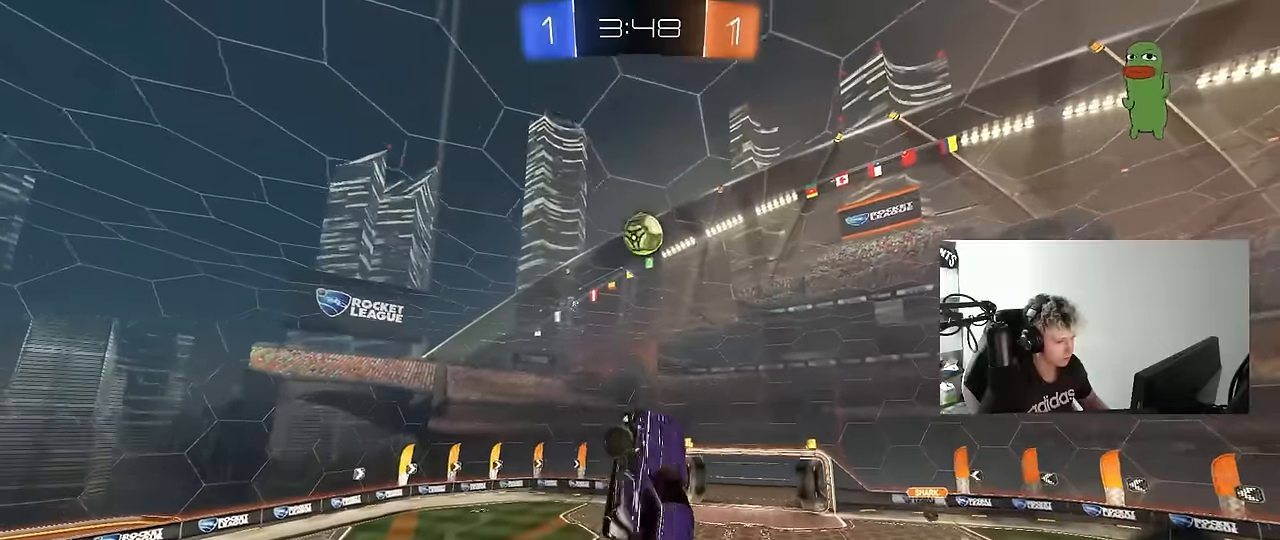
{"keys": ["d"], "mouse": [], "mouse_move": "still", "events": [[33, "shift", "up"], [83, "a", "up"], [133, "w", "up"], [266, "d", "down"], [316, "mouse_left", "up"]]}
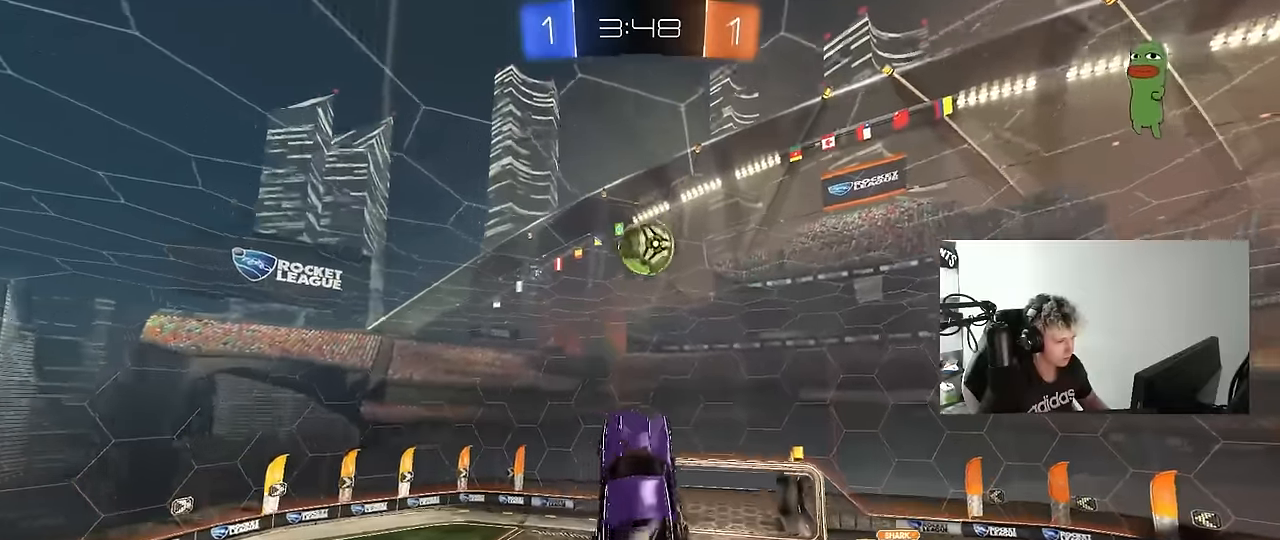
{"keys": [], "mouse": [], "mouse_move": "right", "events": [[283, "mouse_left", "down"], [333, "shift", "down"], [433, "d", "up"], [433, "shift", "up"], [466, "mouse_left", "up"]]}
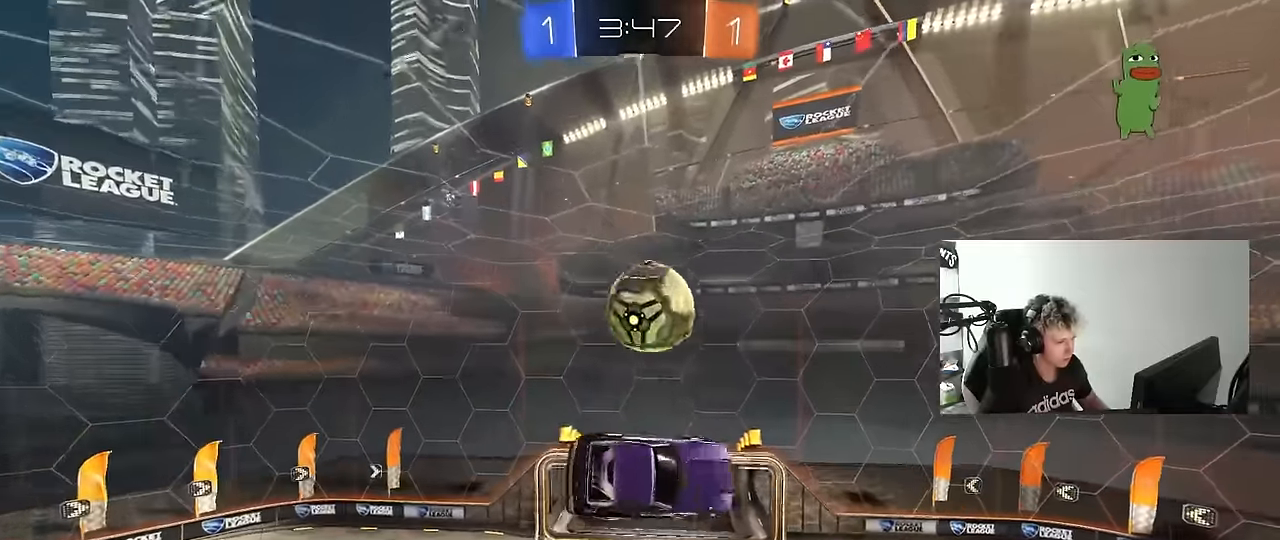
{"keys": ["shift"], "mouse": [], "mouse_move": "still", "events": [[66, "a", "down"], [66, "mouse_left", "down"], [66, "w", "down"], [116, "a", "up"], [116, "d", "down"], [250, "shift", "down"], [350, "w", "up"], [400, "d", "up"], [450, "mouse_left", "up"]]}
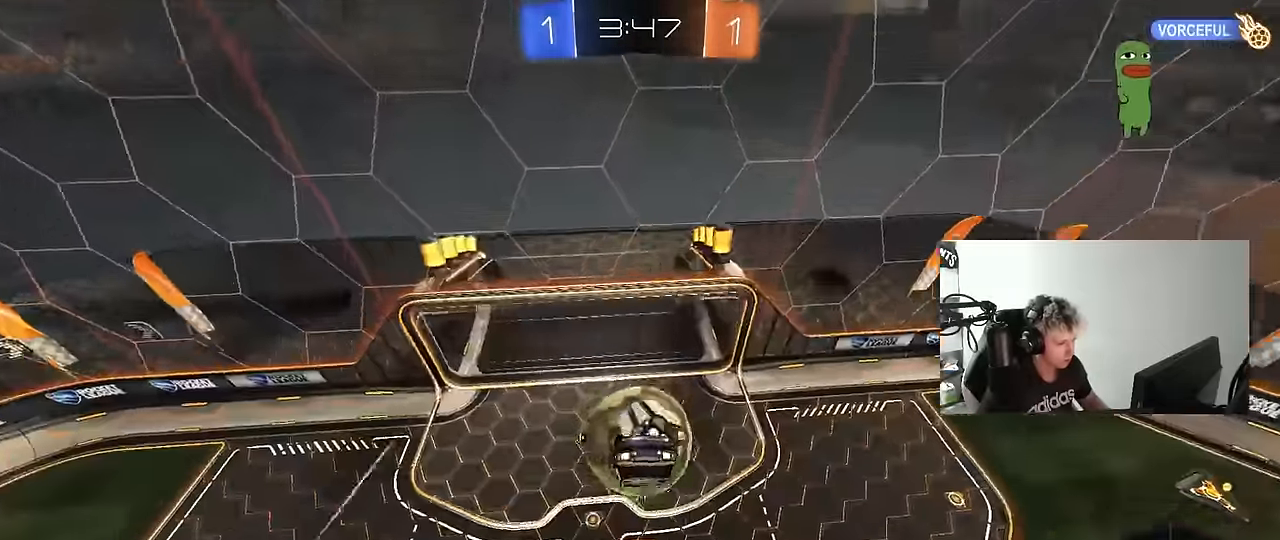
{"keys": ["a"], "mouse": [], "mouse_move": "up-left", "events": [[33, "d", "down"], [133, "d", "up"], [183, "shift", "up"], [183, "w", "down"], [266, "a", "down"], [316, "w", "up"], [416, "shift", "down"], [500, "shift", "up"]]}
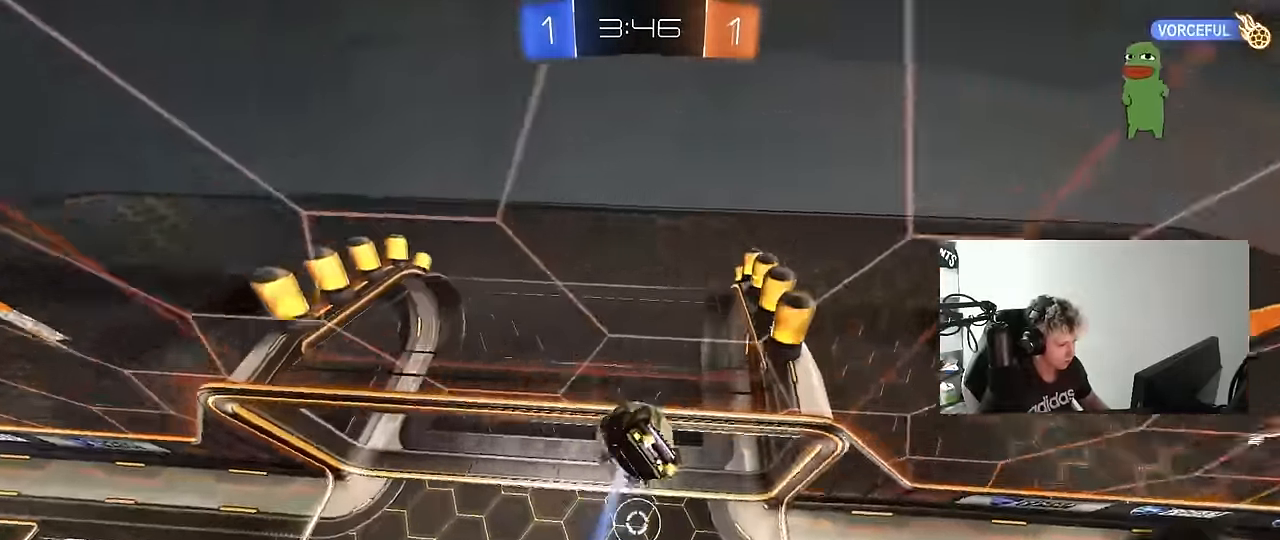
{"keys": ["a", "d", "s"], "mouse": [], "mouse_move": "still", "events": [[150, "a", "up"], [233, "mouse_right", "down"], [333, "s", "down"], [433, "a", "down"], [433, "d", "down"], [483, "mouse_right", "up"]]}
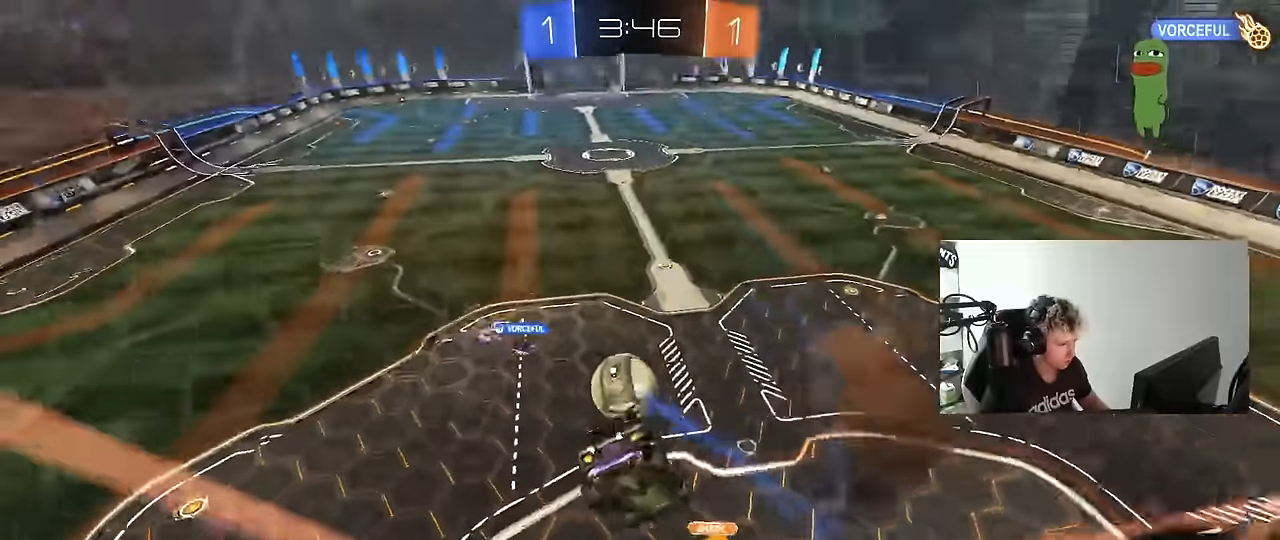
{"keys": ["a"], "mouse": [], "mouse_move": "still", "events": [[33, "shift", "down"], [166, "a", "up"], [166, "s", "up"], [250, "d", "up"], [250, "shift", "up"], [450, "a", "down"]]}
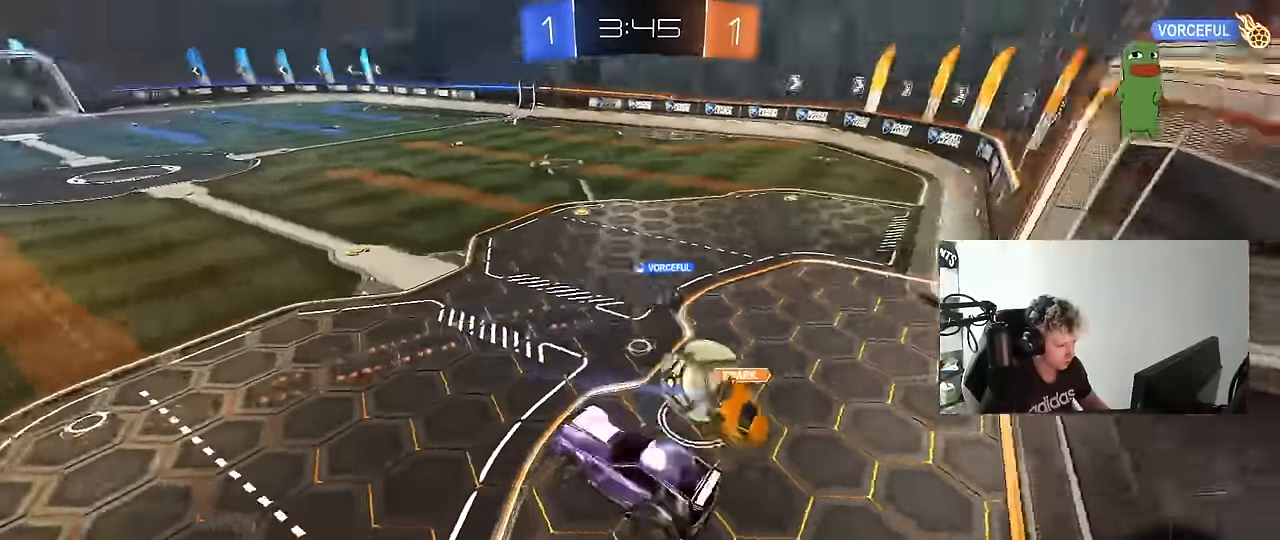
{"keys": ["d", "shift", "w"], "mouse": ["left"], "mouse_move": "still", "events": [[33, "a", "up"], [83, "d", "down"], [183, "d", "up"], [233, "mouse_right", "down"], [233, "w", "down"], [316, "d", "down"], [316, "mouse_left", "down"], [366, "mouse_right", "up"], [466, "shift", "down"]]}
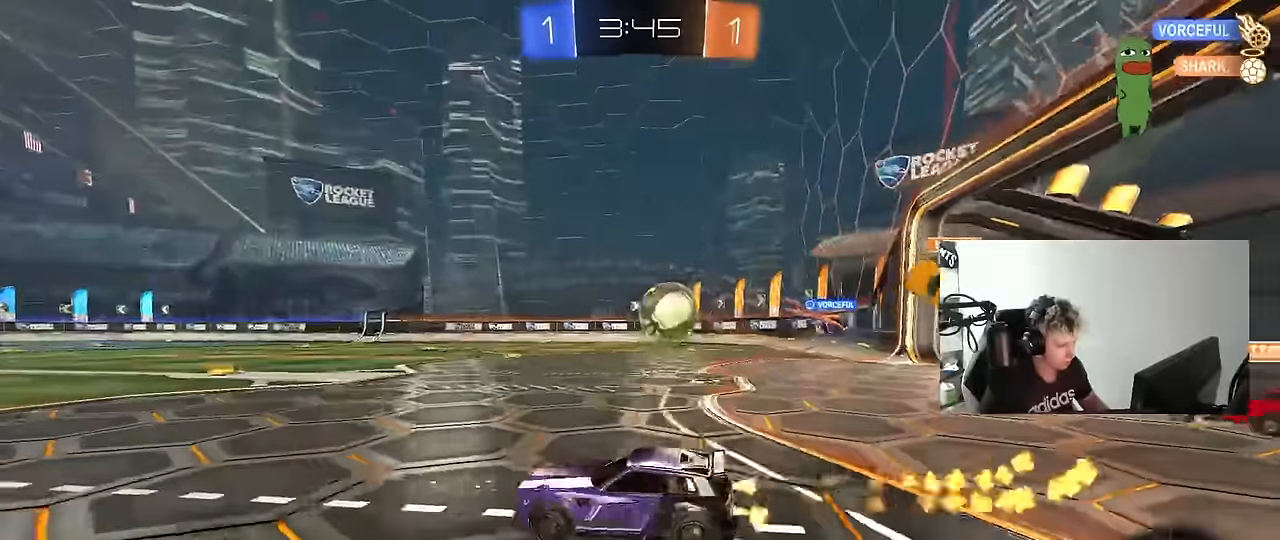
{"keys": ["a", "w"], "mouse": ["left"], "mouse_move": "still", "events": [[50, "shift", "up"], [233, "d", "up"], [433, "a", "down"]]}
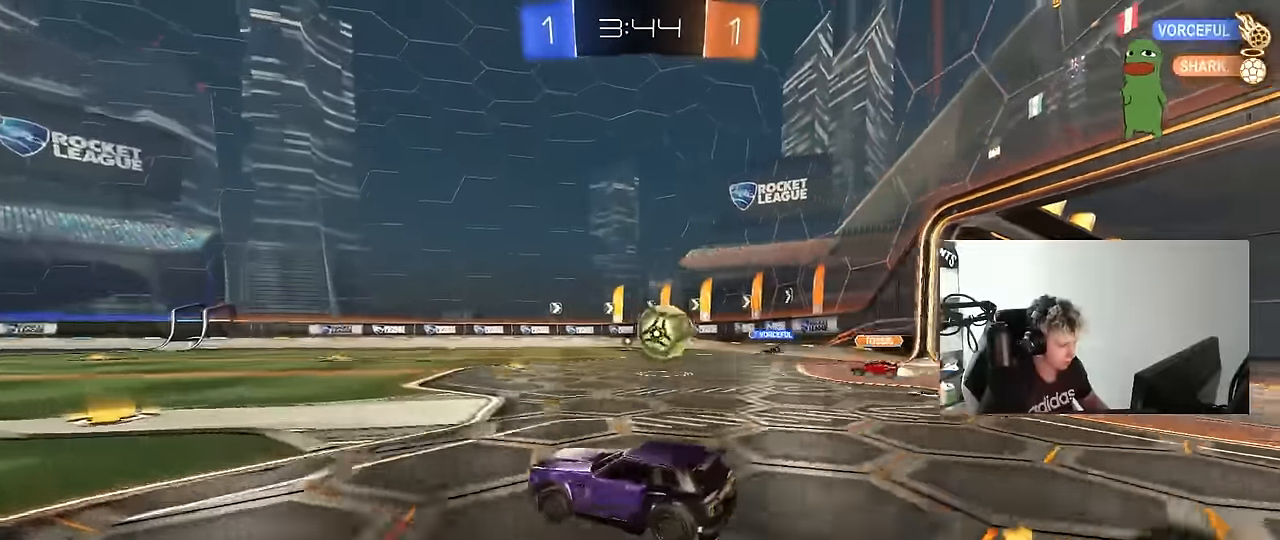
{"keys": ["a", "w"], "mouse": ["left"], "mouse_move": "still", "events": [[16, "a", "up"], [250, "a", "down"], [350, "a", "up"], [483, "a", "down"]]}
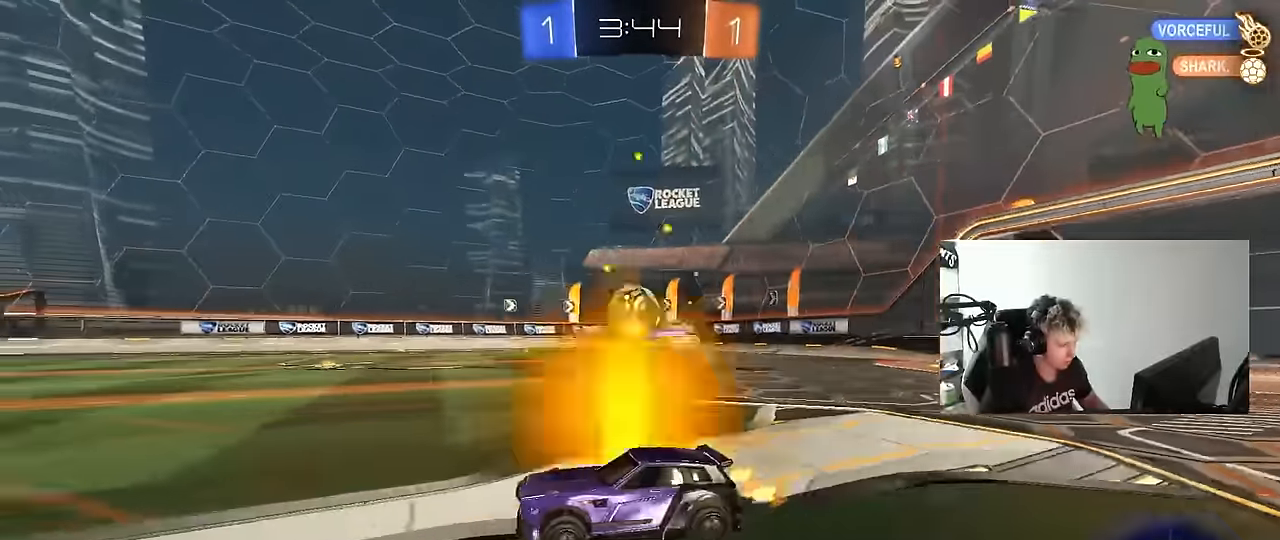
{"keys": ["a", "s", "shift"], "mouse": [], "mouse_move": "still", "events": [[33, "a", "up"], [83, "mouse_right", "down"], [133, "a", "down"], [133, "shift", "down"], [183, "mouse_right", "up"], [233, "mouse_right", "down"], [233, "s", "down"], [233, "w", "up"], [366, "space", "down"], [416, "mouse_right", "up"], [500, "mouse_left", "up"], [500, "space", "up"]]}
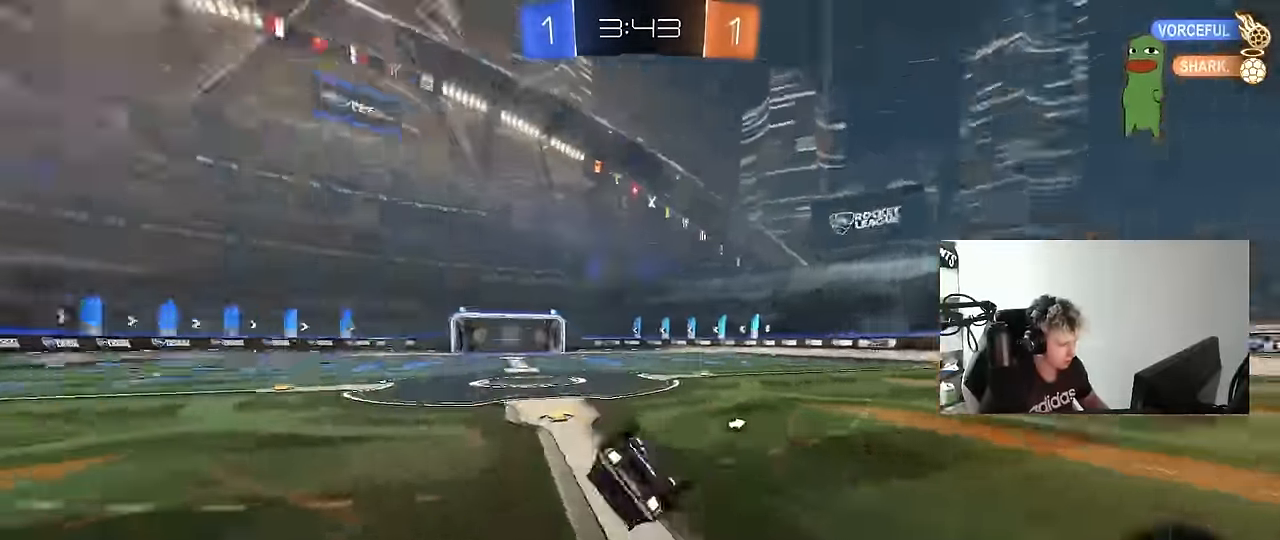
{"keys": ["a"], "mouse": [], "mouse_move": "still", "events": [[100, "s", "up"], [200, "mouse_left", "down"], [233, "s", "down"], [283, "space", "down"], [433, "mouse_left", "up"], [433, "shift", "up"], [466, "s", "up"], [466, "space", "up"]]}
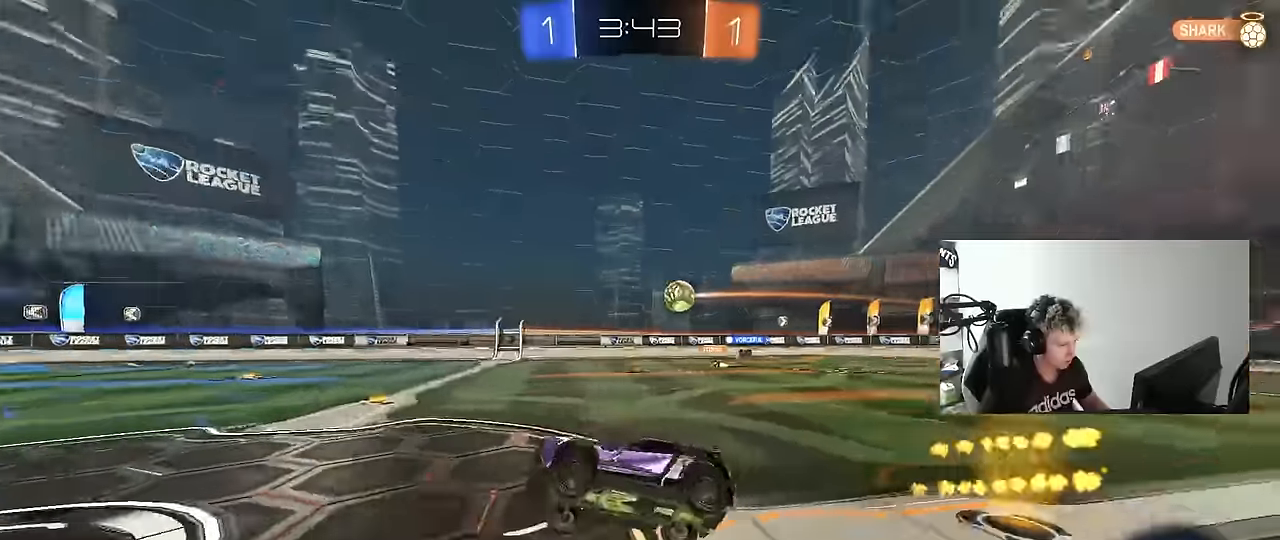
{"keys": ["w"], "mouse": [], "mouse_move": "still", "events": [[16, "a", "up"], [166, "w", "down"]]}
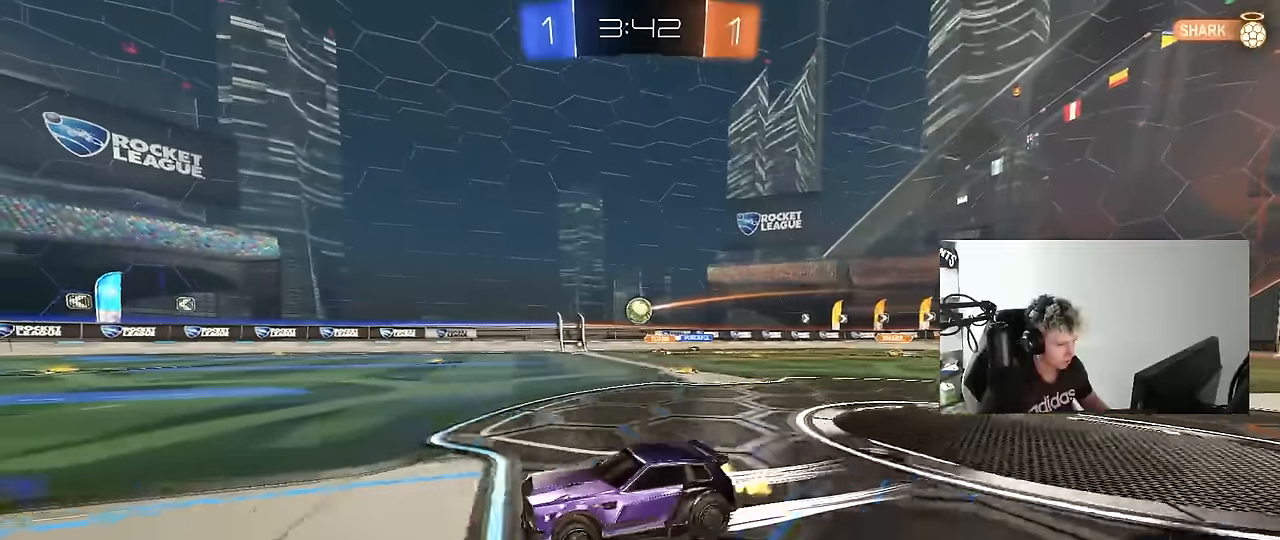
{"keys": ["d", "w"], "mouse": [], "mouse_move": "still", "events": [[233, "a", "down"], [366, "a", "up"], [466, "d", "down"]]}
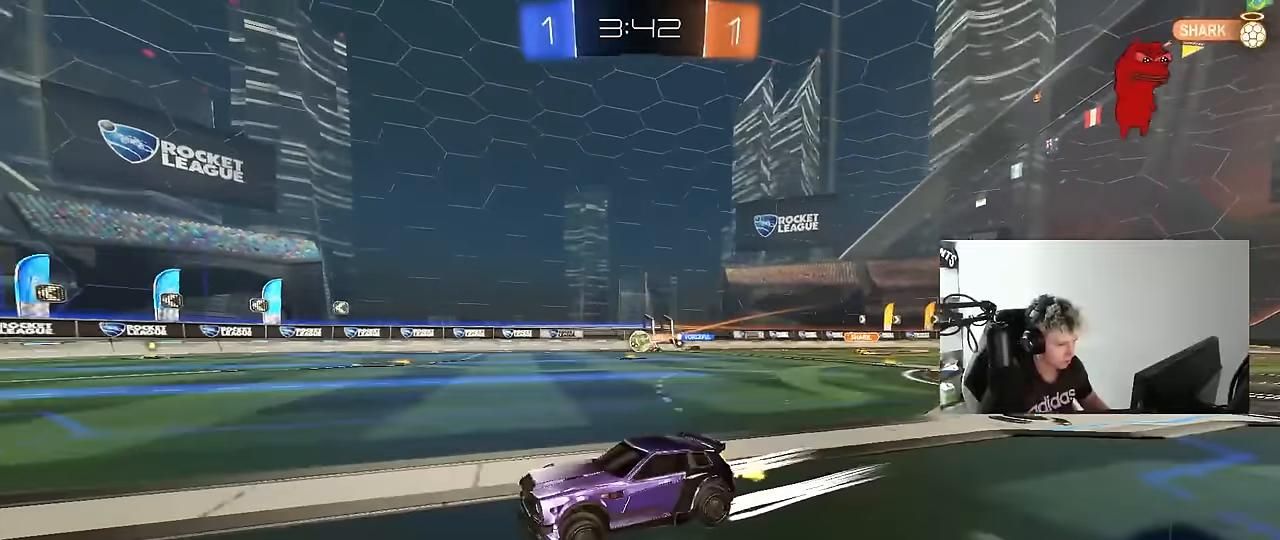
{"keys": ["a", "w"], "mouse": [], "mouse_move": "still", "events": [[50, "d", "up"], [333, "d", "down"], [466, "a", "down"], [466, "d", "up"]]}
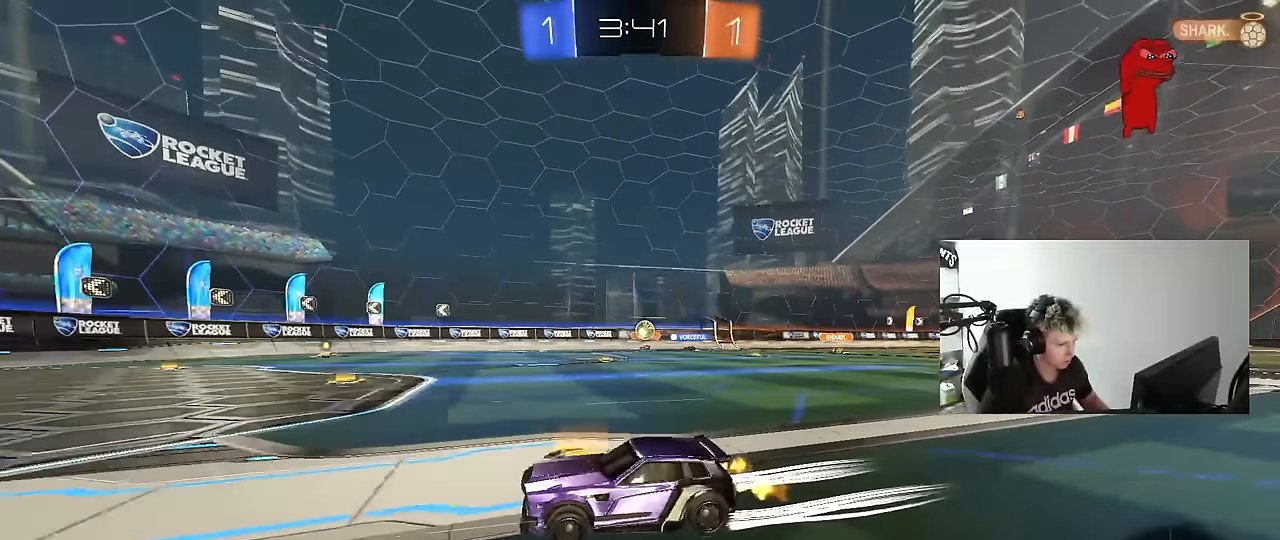
{"keys": ["d", "s"], "mouse": [], "mouse_move": "still", "events": [[116, "a", "up"], [400, "w", "up"], [483, "d", "down"], [483, "s", "down"]]}
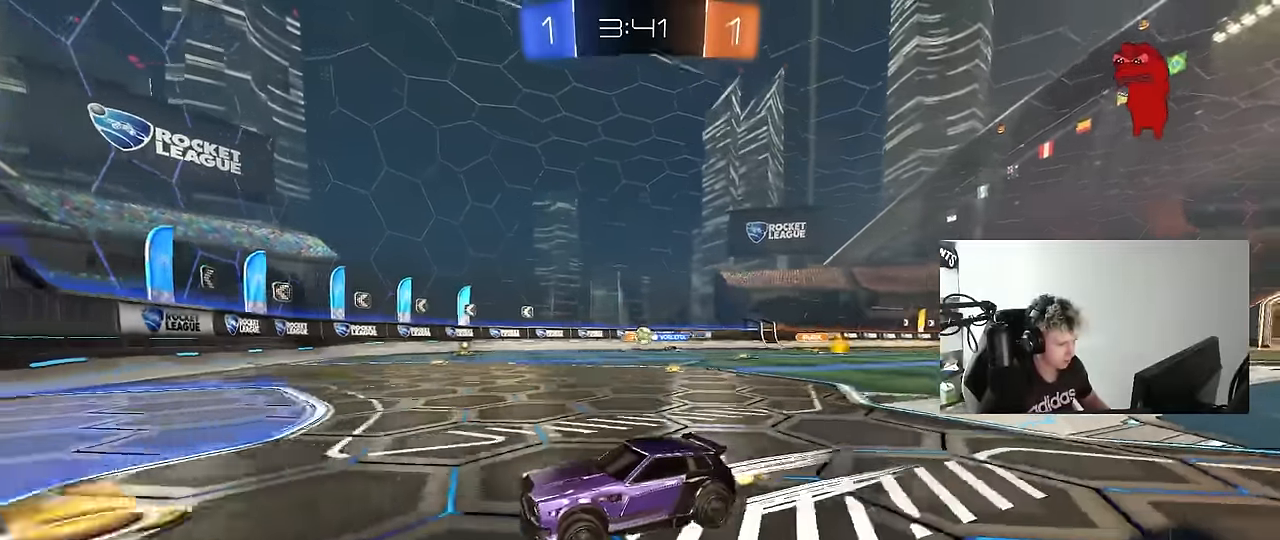
{"keys": ["d", "s"], "mouse": [], "mouse_move": "still", "events": [[183, "s", "up"], [466, "s", "down"]]}
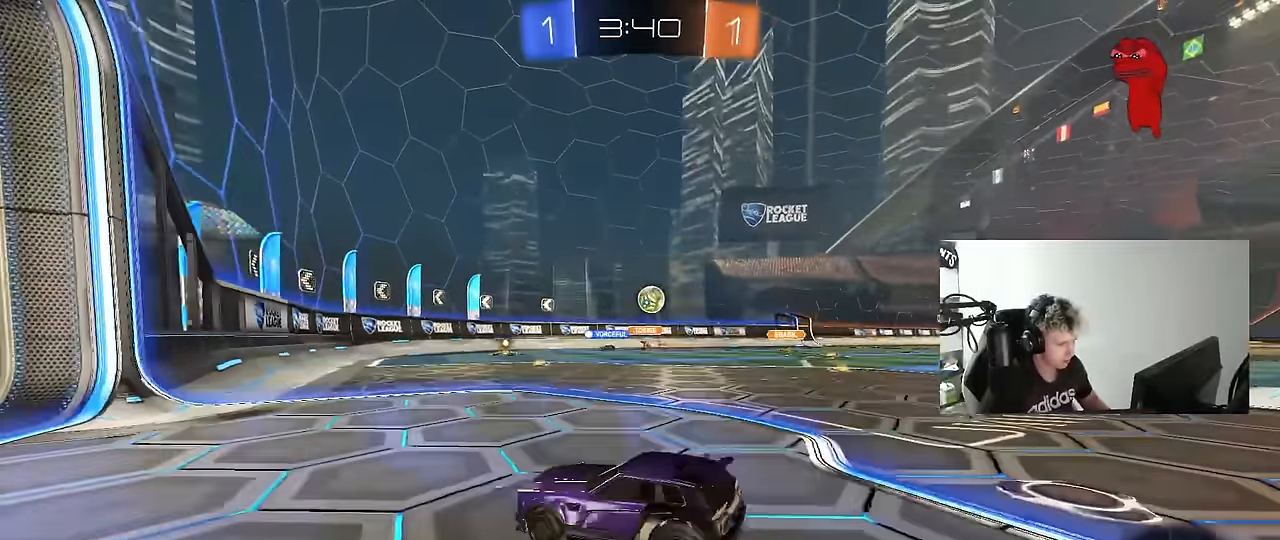
{"keys": ["d", "s"], "mouse": ["left", "right"], "mouse_move": "down-left", "events": [[16, "a", "down"], [50, "d", "up"], [100, "mouse_right", "down"], [150, "d", "down"], [200, "a", "up"], [383, "d", "up"], [383, "s", "up"], [483, "d", "down"], [483, "s", "down"], [500, "mouse_left", "down"]]}
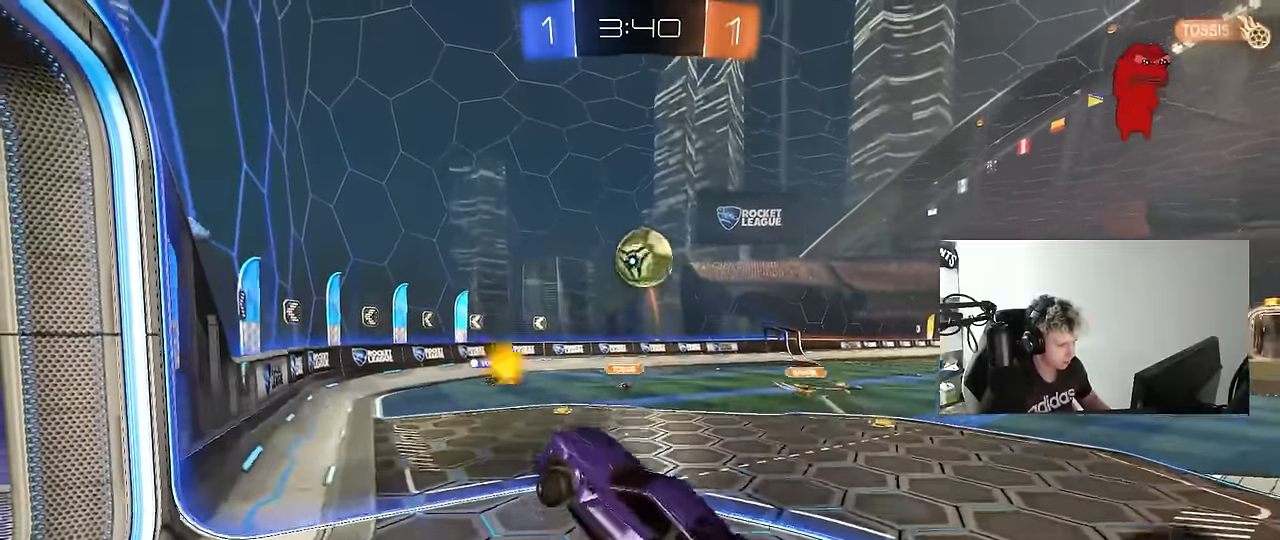
{"keys": ["d"], "mouse": ["left"], "mouse_move": "still", "events": [[66, "a", "down"], [116, "d", "up"], [116, "mouse_right", "up"], [116, "s", "up"], [116, "shift", "down"], [250, "shift", "up"], [250, "w", "down"], [300, "a", "up"], [300, "d", "down"], [450, "w", "up"]]}
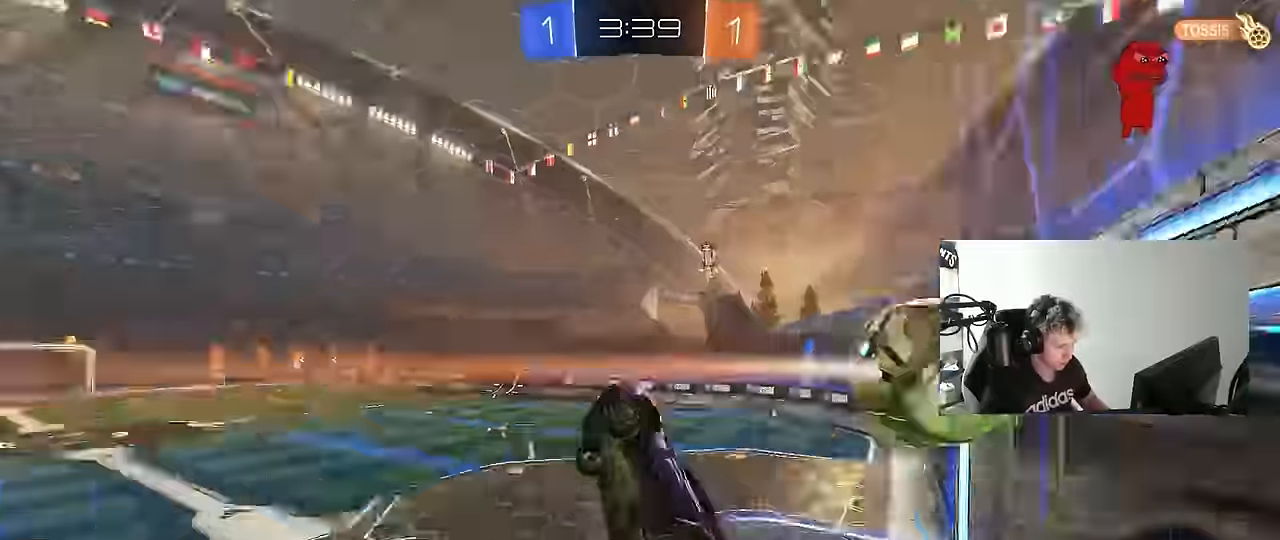
{"keys": ["a", "w"], "mouse": [], "mouse_move": "still", "events": [[33, "s", "down"], [83, "mouse_left", "up"], [83, "shift", "down"], [316, "s", "up"], [416, "a", "down"], [416, "d", "up"], [466, "w", "down"], [500, "shift", "up"]]}
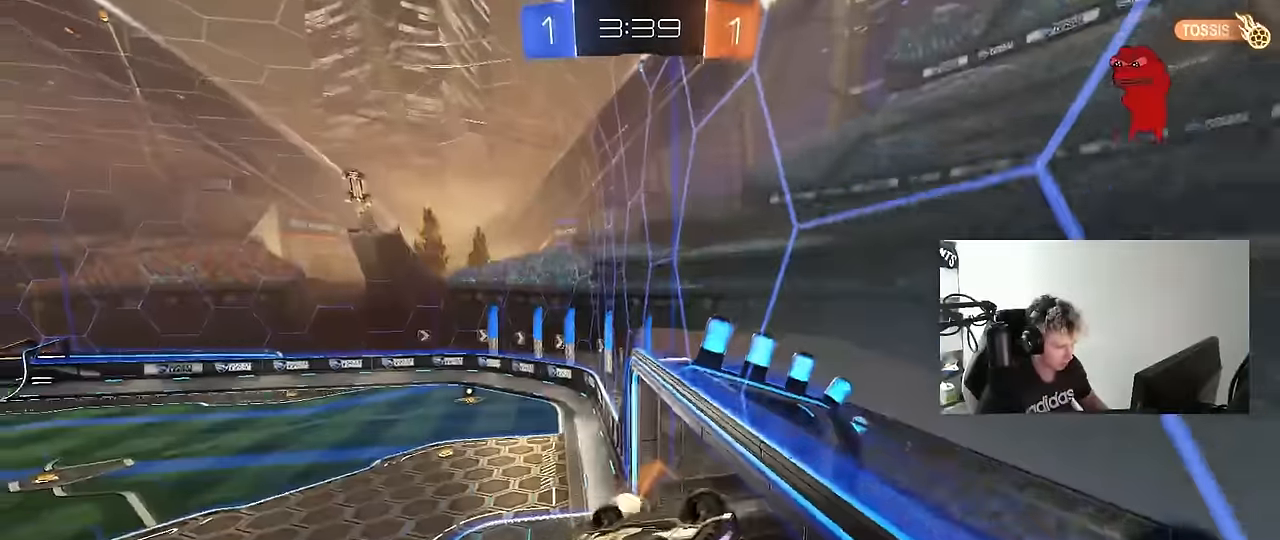
{"keys": ["d", "s"], "mouse": ["left"], "mouse_move": "still", "events": [[50, "w", "up"], [100, "a", "up"], [233, "d", "down"], [233, "mouse_left", "down"], [283, "d", "up"], [333, "a", "down"], [333, "s", "down"], [383, "a", "up"], [383, "d", "down"]]}
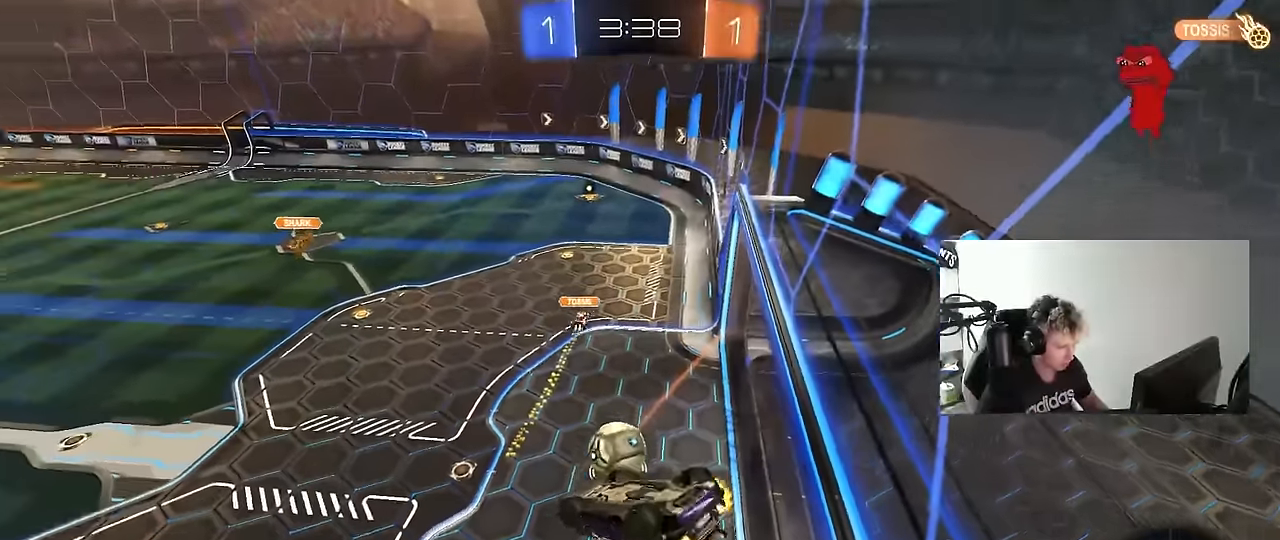
{"keys": [], "mouse": [], "mouse_move": "still", "events": [[16, "mouse_left", "up"], [66, "shift", "down"], [116, "s", "up"], [300, "d", "up"], [350, "shift", "up"]]}
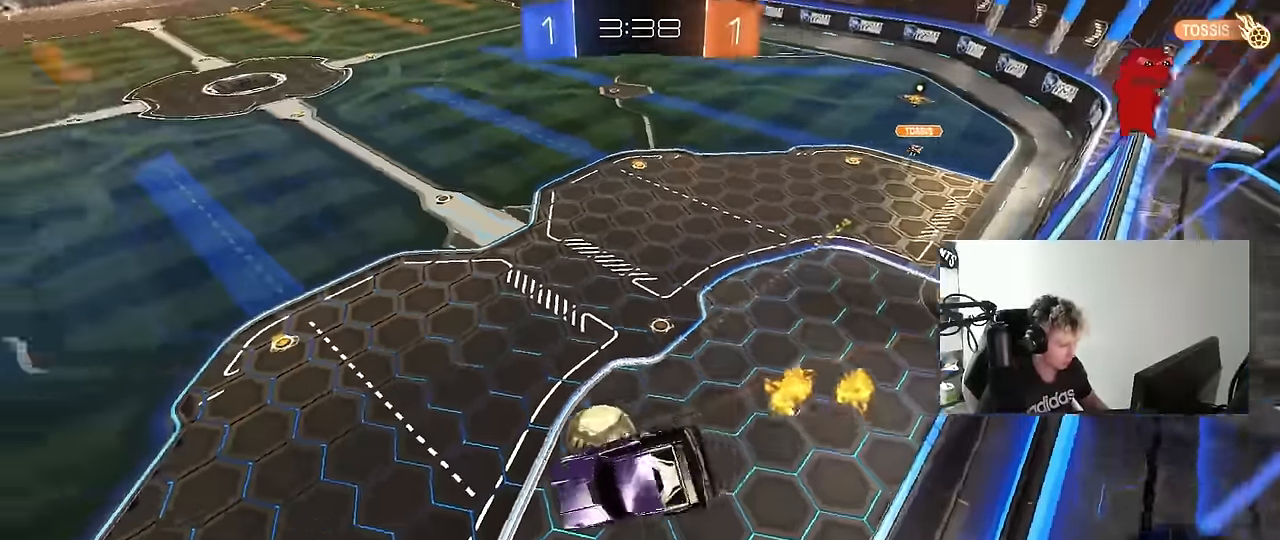
{"keys": ["tab"], "mouse": [], "mouse_move": "still", "events": [[316, "tab", "down"]]}
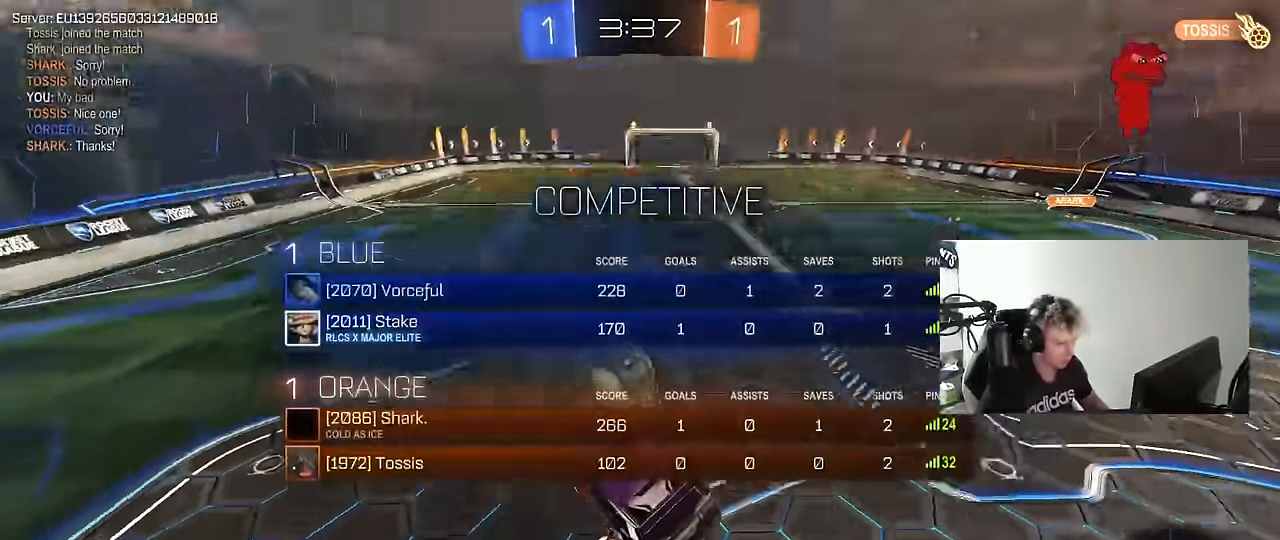
{"keys": ["a", "w"], "mouse": [], "mouse_move": "still", "events": [[50, "tab", "up"], [433, "a", "down"], [433, "w", "down"]]}
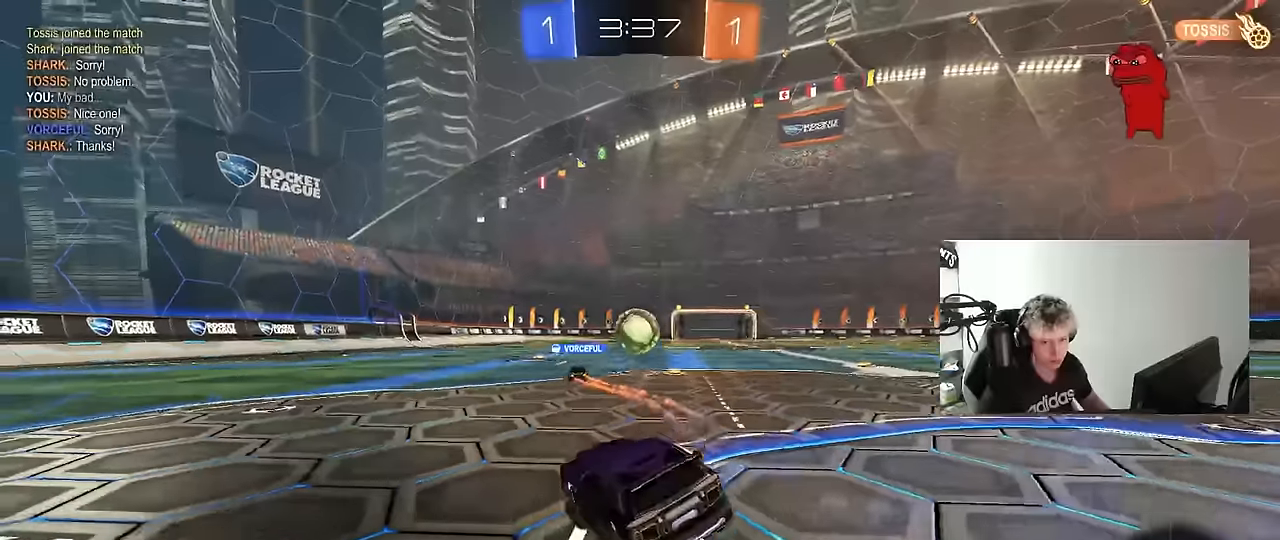
{"keys": ["w"], "mouse": [], "mouse_move": "still", "events": [[250, "a", "up"]]}
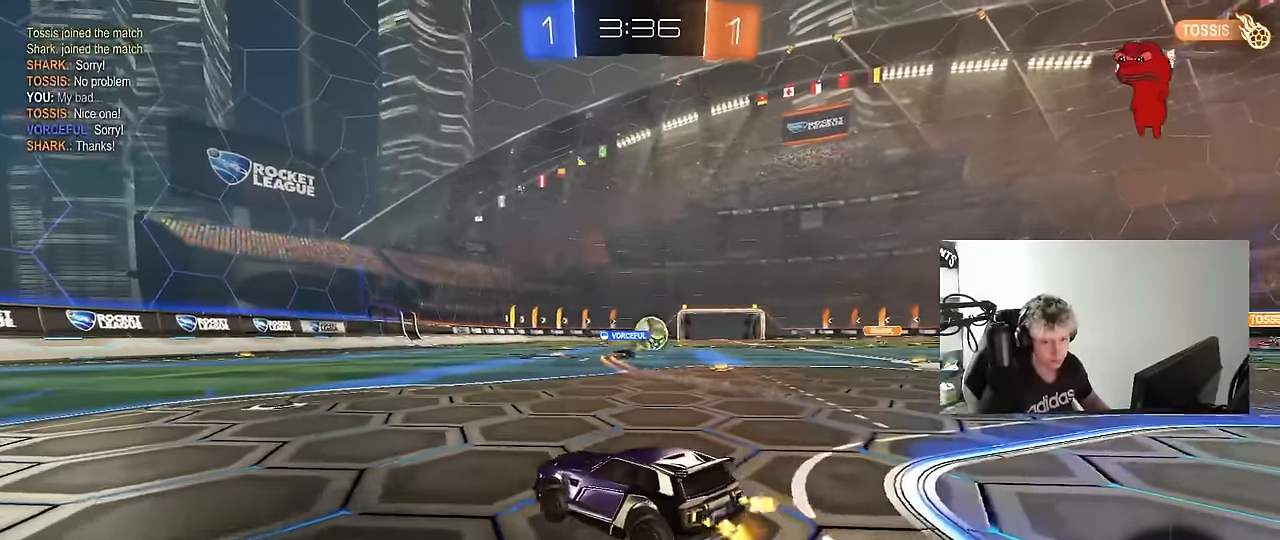
{"keys": ["d", "w"], "mouse": [], "mouse_move": "still", "events": [[316, "d", "down"]]}
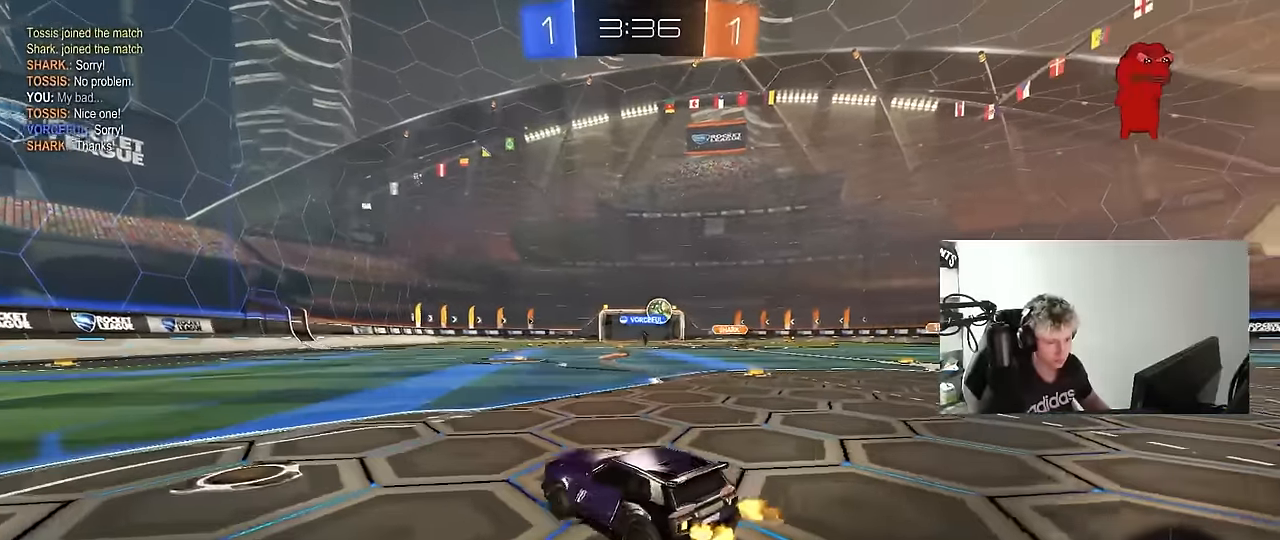
{"keys": ["a", "d", "w"], "mouse": [], "mouse_move": "still", "events": [[150, "d", "up"], [333, "d", "down"], [466, "a", "down"]]}
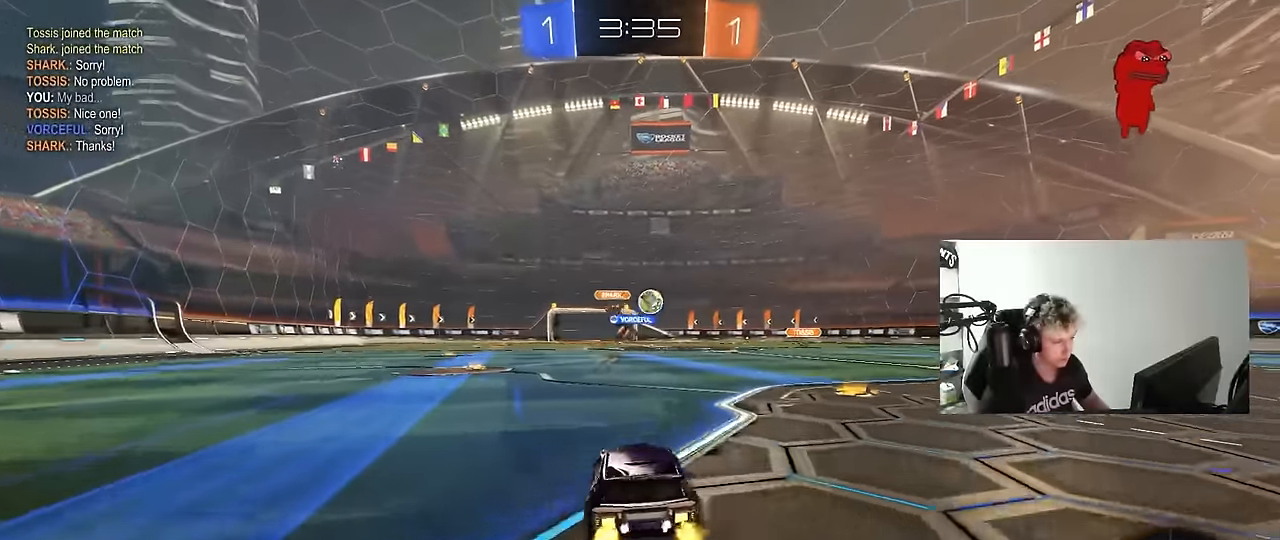
{"keys": ["d", "w"], "mouse": [], "mouse_move": "still", "events": [[16, "d", "up"], [116, "a", "up"], [116, "d", "down"], [116, "w", "up"], [200, "shift", "down"], [250, "w", "down"], [350, "shift", "up"]]}
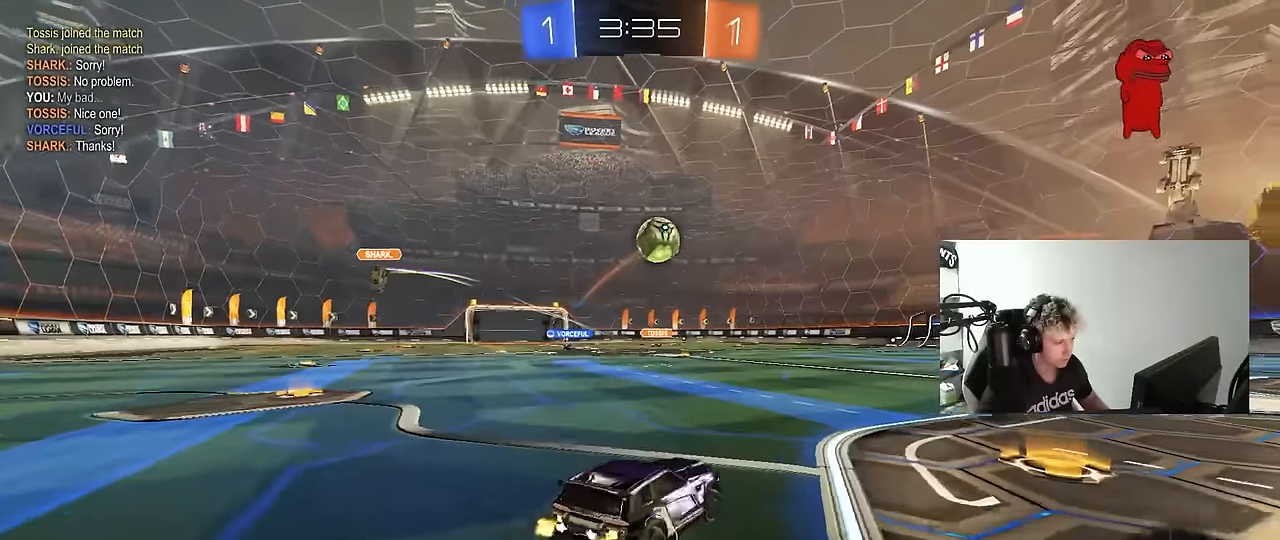
{"keys": ["d", "w"], "mouse": ["left"], "mouse_move": "still", "events": [[183, "mouse_left", "down"]]}